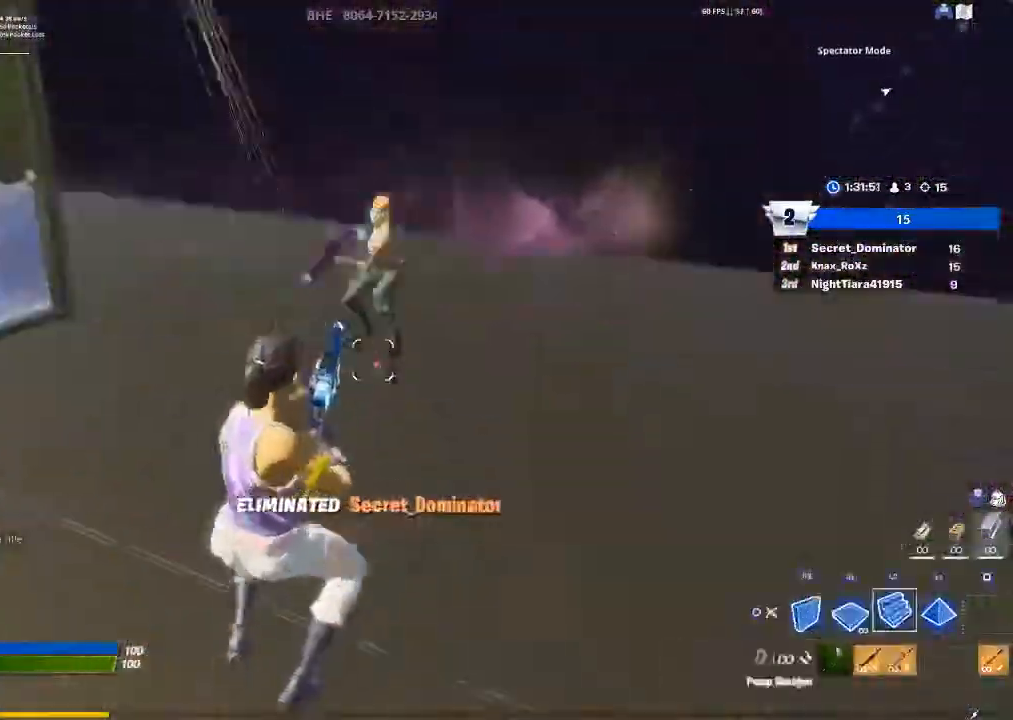
Gameplay with a controller (PlayStation layout); each line is a JSON object with the inputs held at the frame after it. "events" lists button and stick changes between this image and that frame as [ms after this image, input, new state], when the widget could be followed in between.
{"buttons": [], "left_stick": "right", "right_stick": "center", "events": [[67, "R2", "down"], [100, "CIRCLE", "up"], [100, "L2", "down"], [133, "left_stick", "up"], [233, "CIRCLE", "down"], [233, "R2", "up"], [267, "L2", "up"], [333, "CIRCLE", "up"], [433, "left_stick", "right"]]}
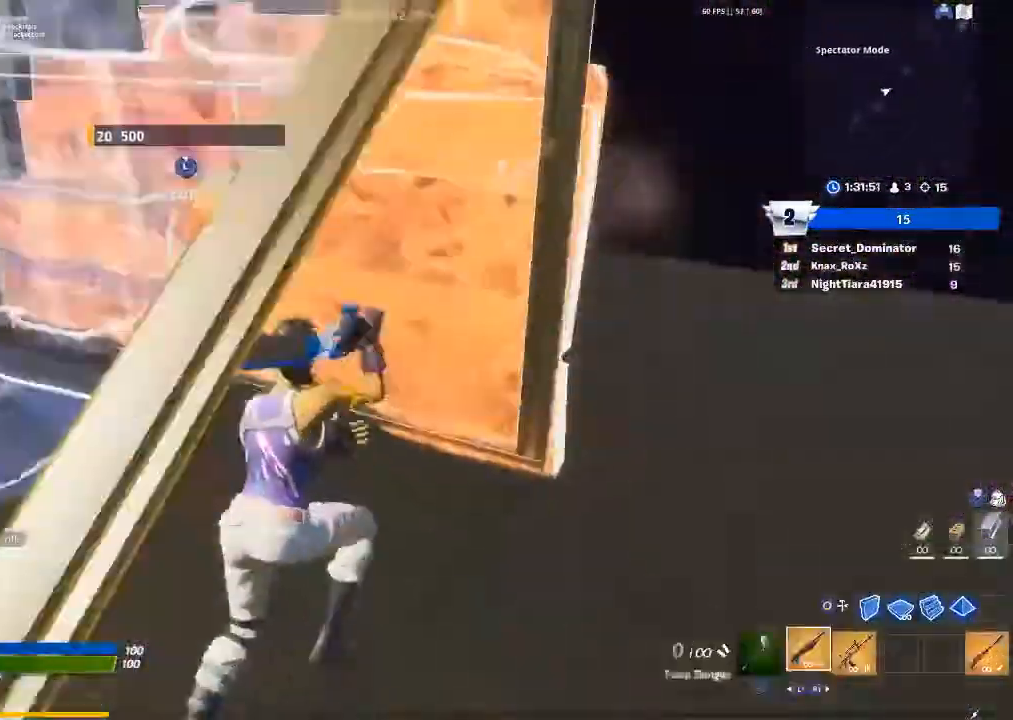
{"buttons": [], "left_stick": "up-left", "right_stick": "center", "events": [[33, "right_stick", "up"], [167, "left_stick", "up"], [200, "right_stick", "center"], [267, "left_stick", "up-left"]]}
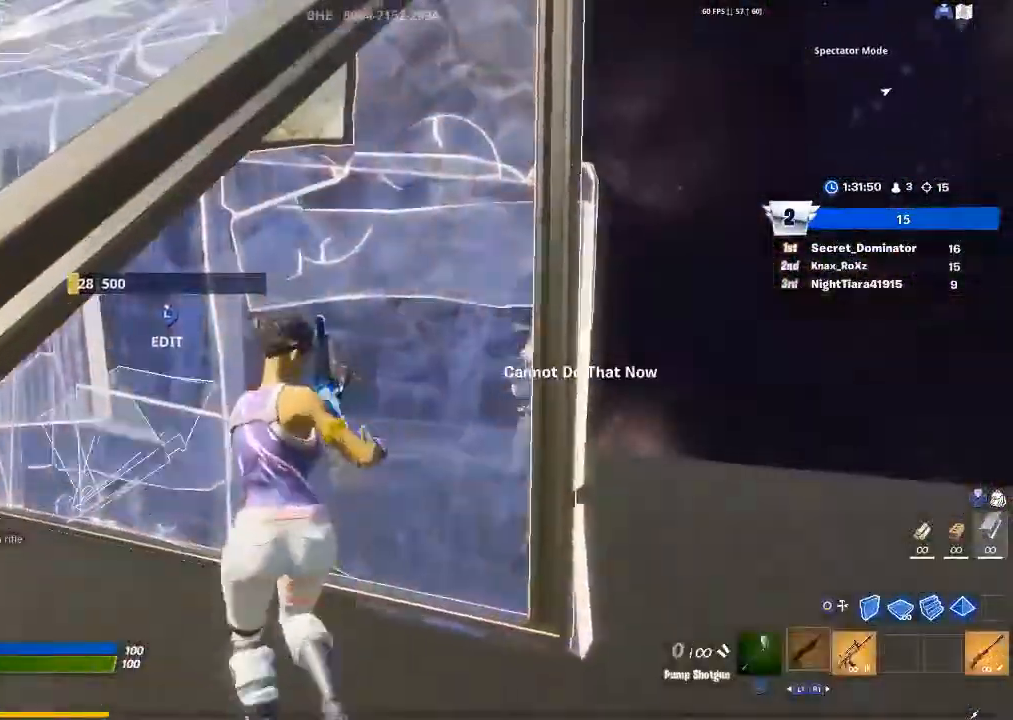
{"buttons": ["R2"], "left_stick": "right", "right_stick": "center", "events": [[33, "left_stick", "up-right"], [100, "left_stick", "right"], [167, "right_stick", "right"], [467, "R2", "down"], [467, "right_stick", "center"]]}
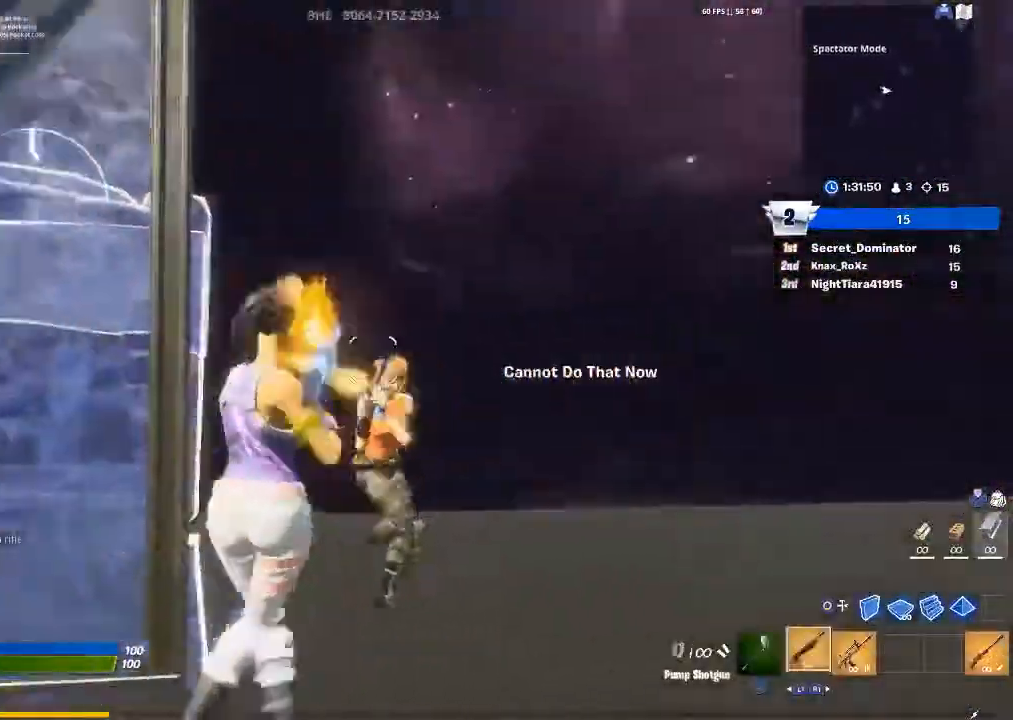
{"buttons": ["R2"], "left_stick": "right", "right_stick": "down", "events": [[67, "R2", "up"], [100, "CIRCLE", "down"], [167, "R2", "down"], [200, "CIRCLE", "up"], [267, "CROSS", "down"], [367, "CROSS", "up"], [433, "right_stick", "down"]]}
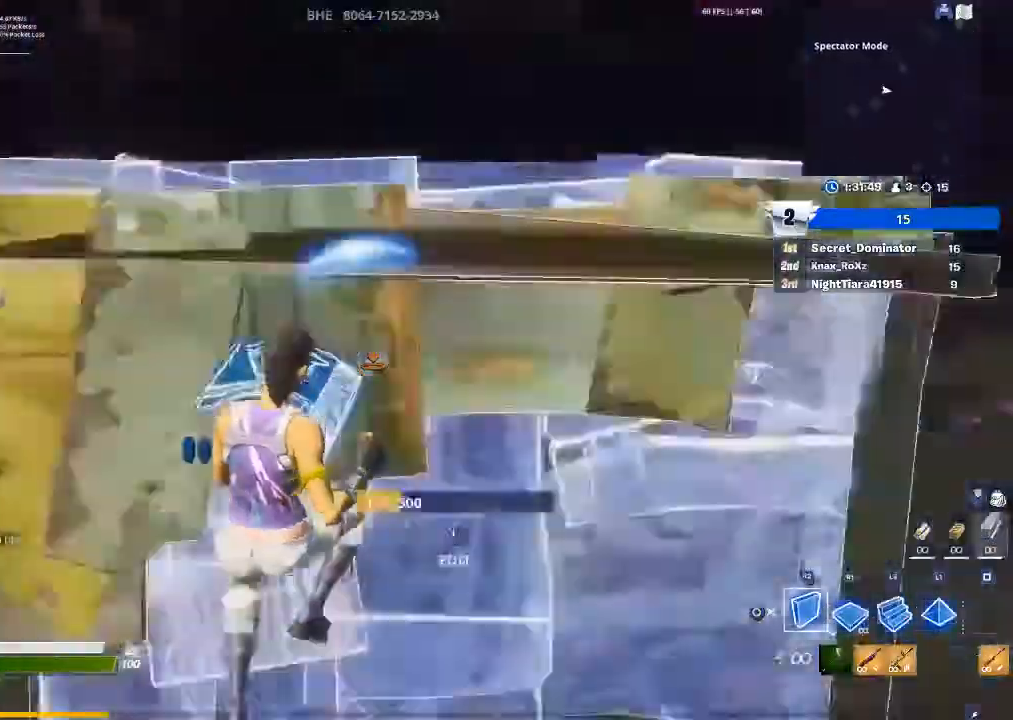
{"buttons": [], "left_stick": "up-right", "right_stick": "down", "events": [[67, "left_stick", "up-right"], [100, "L2", "down"], [100, "right_stick", "center"], [200, "R2", "up"], [233, "CIRCLE", "down"], [233, "L2", "up"], [300, "CIRCLE", "up"], [433, "right_stick", "down"]]}
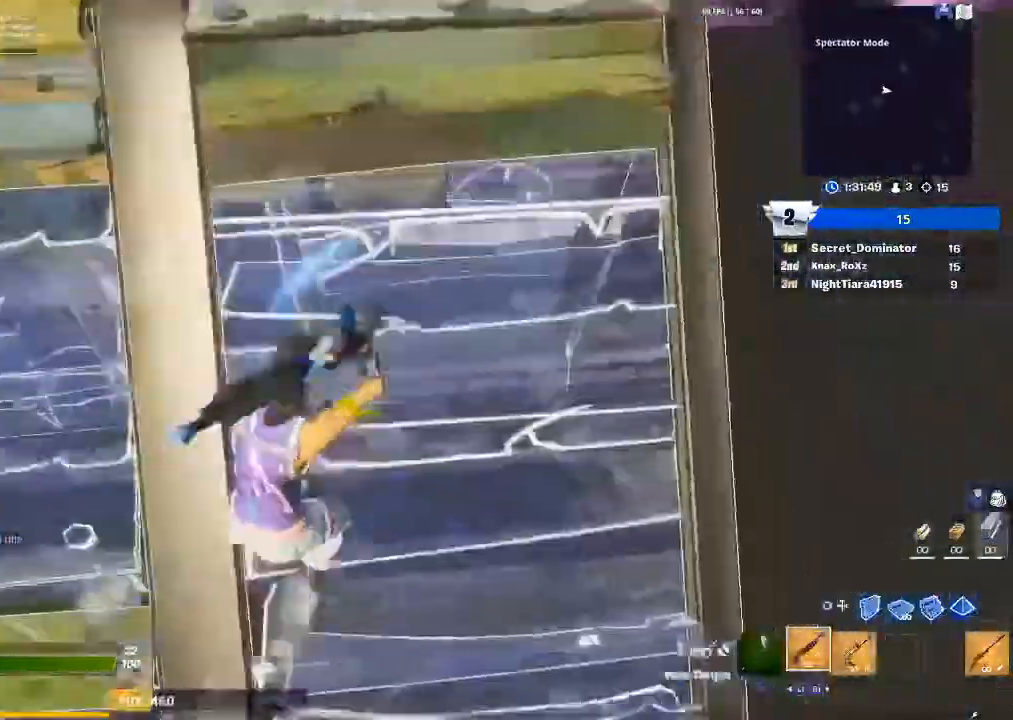
{"buttons": [], "left_stick": "right", "right_stick": "left", "events": [[33, "right_stick", "center"], [200, "SQUARE", "down"], [267, "SQUARE", "up"], [400, "CROSS", "down"], [467, "CROSS", "up"], [467, "left_stick", "right"], [500, "right_stick", "left"]]}
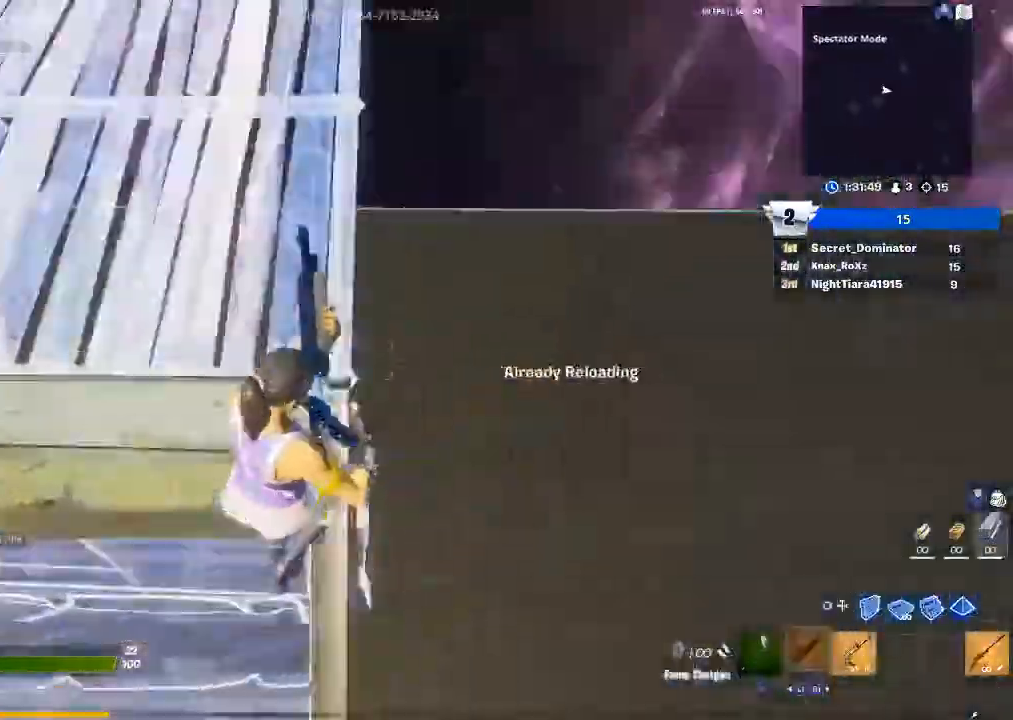
{"buttons": [], "left_stick": "right", "right_stick": "center"}
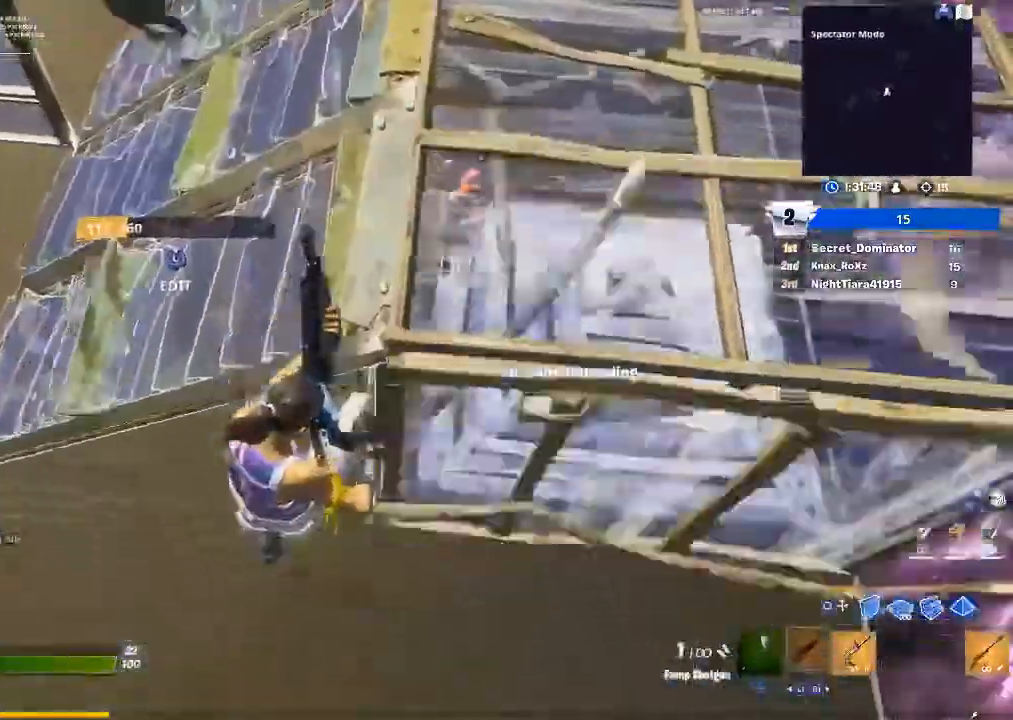
{"buttons": [], "left_stick": "left", "right_stick": "up-left", "events": [[67, "right_stick", "up-right"], [200, "left_stick", "up-right"], [300, "right_stick", "center"], [333, "left_stick", "left"], [433, "right_stick", "up-left"]]}
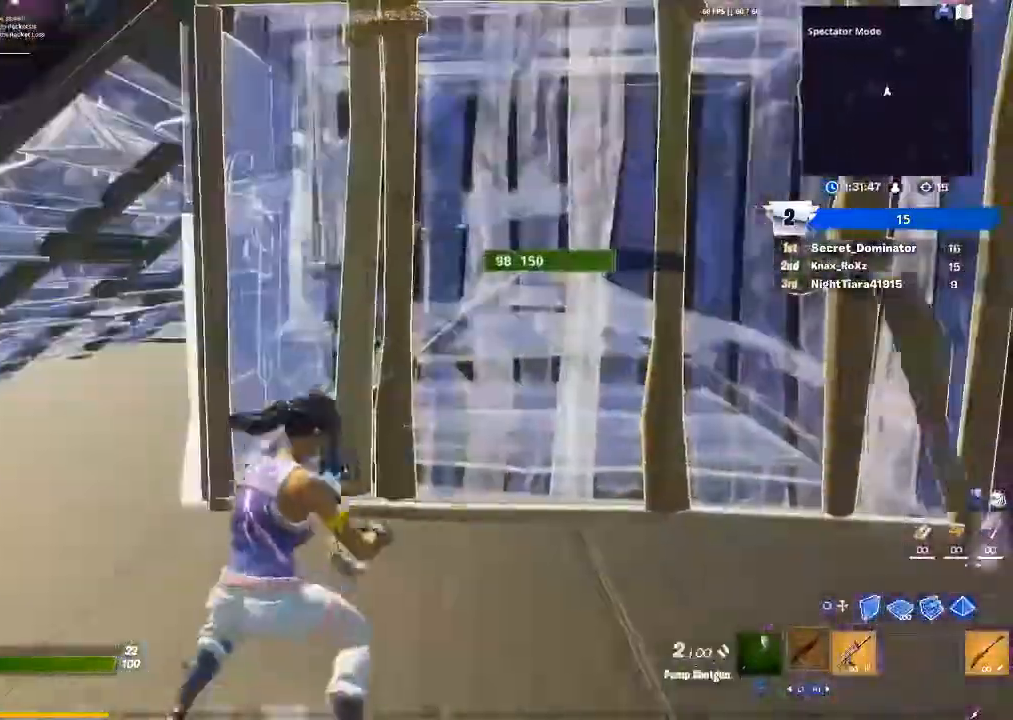
{"buttons": [], "left_stick": "up-left", "right_stick": "center", "events": [[33, "right_stick", "center"], [67, "left_stick", "up-left"]]}
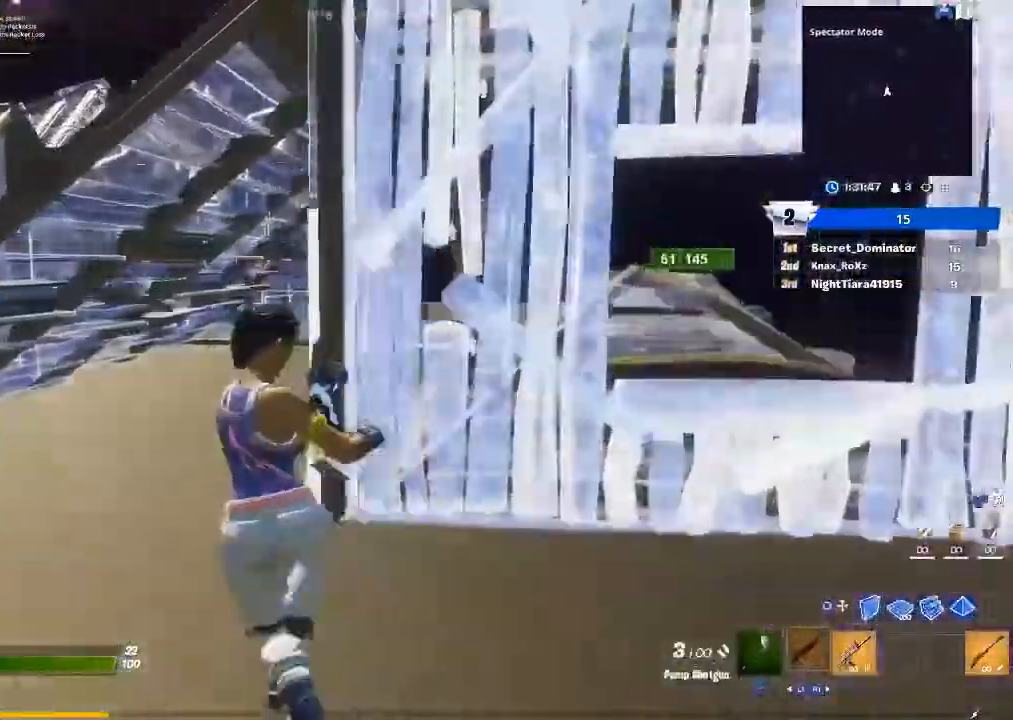
{"buttons": [], "left_stick": "up-left", "right_stick": "center", "events": [[100, "right_stick", "right"], [400, "right_stick", "center"]]}
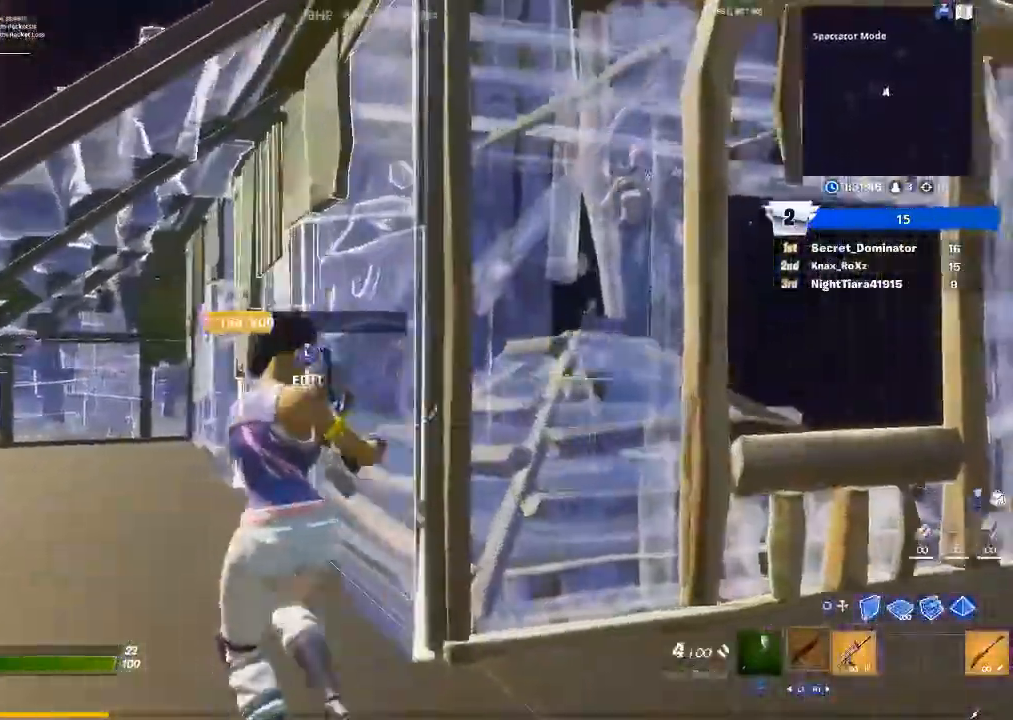
{"buttons": [], "left_stick": "up", "right_stick": "center", "events": [[133, "L3", "down"], [133, "right_stick", "down"], [200, "R2", "down"], [200, "left_stick", "up"], [300, "right_stick", "right"], [333, "L3", "up"], [433, "R2", "up"], [433, "right_stick", "center"]]}
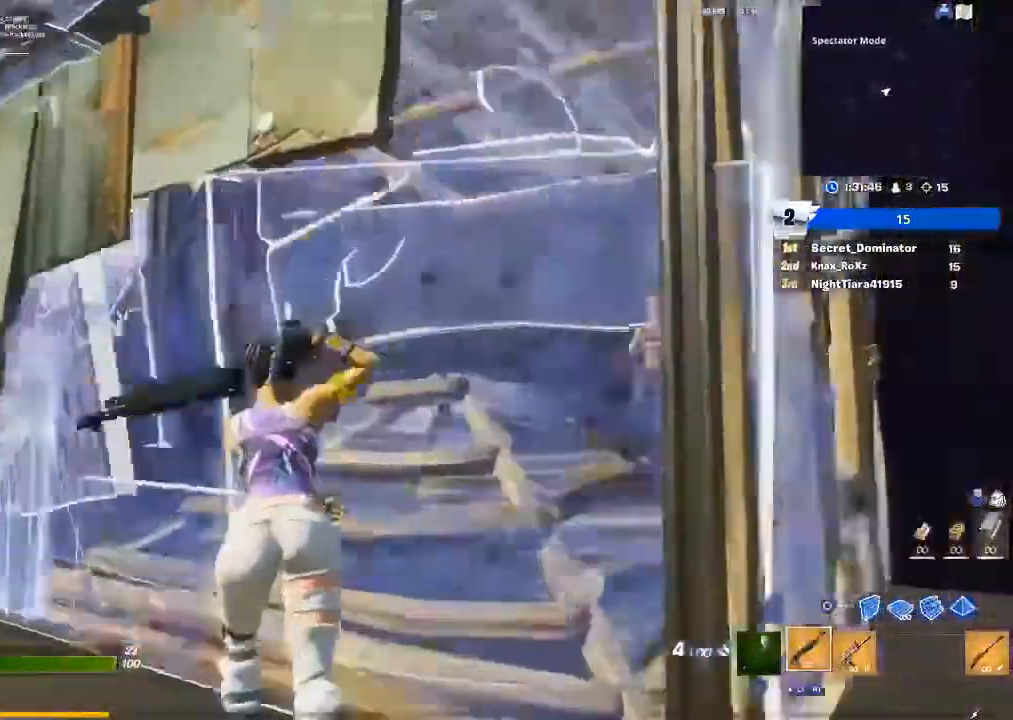
{"buttons": ["R2"], "left_stick": "up-left", "right_stick": "down-left", "events": [[67, "right_stick", "right"], [267, "left_stick", "up-left"], [433, "R2", "down"], [433, "right_stick", "down-left"]]}
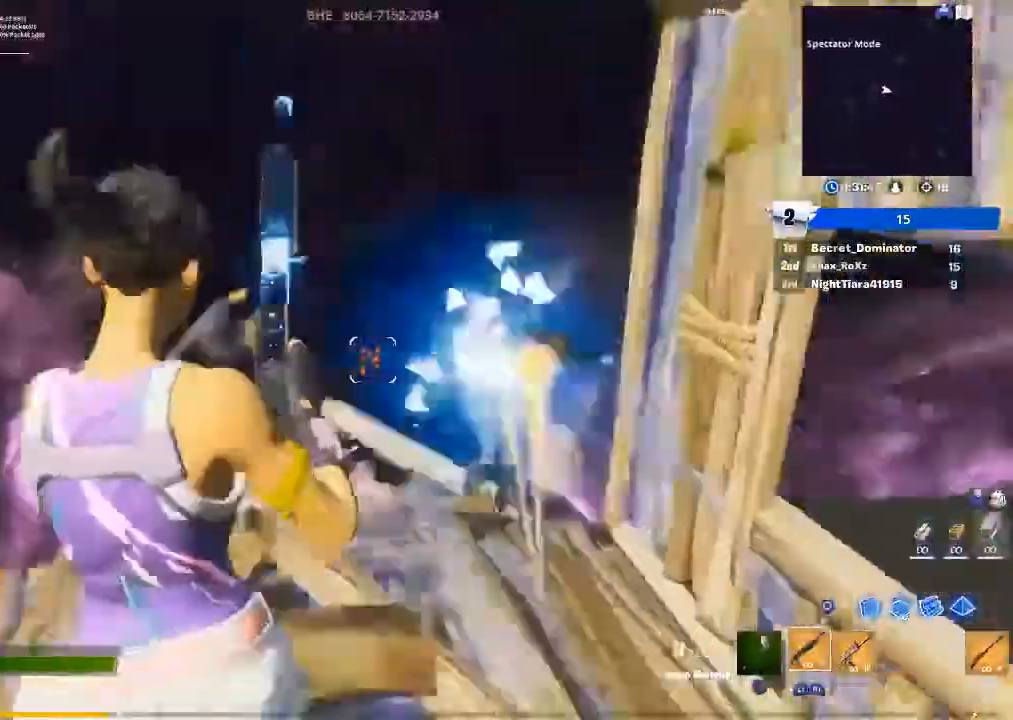
{"buttons": ["L1"], "left_stick": "up-left", "right_stick": "center", "events": [[33, "R2", "up"], [67, "right_stick", "center"], [100, "R1", "down"], [233, "R1", "up"], [300, "right_stick", "down-left"], [467, "L1", "down"], [500, "right_stick", "center"]]}
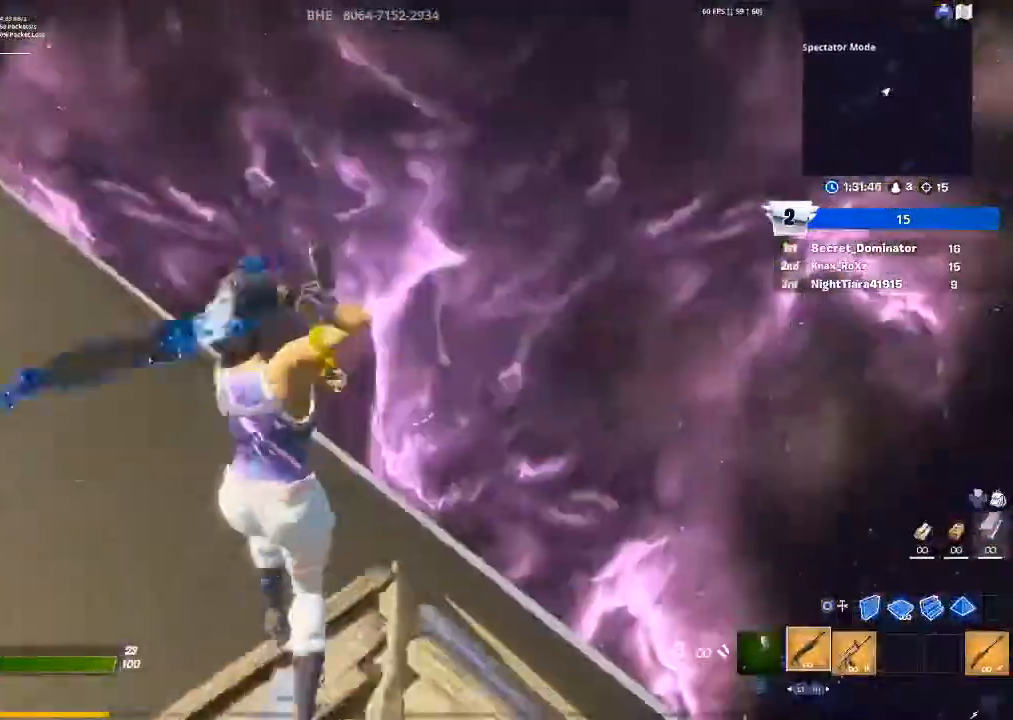
{"buttons": [], "left_stick": "down-left", "right_stick": "right", "events": [[100, "L1", "up"], [200, "right_stick", "right"], [333, "left_stick", "left"], [433, "left_stick", "down-left"]]}
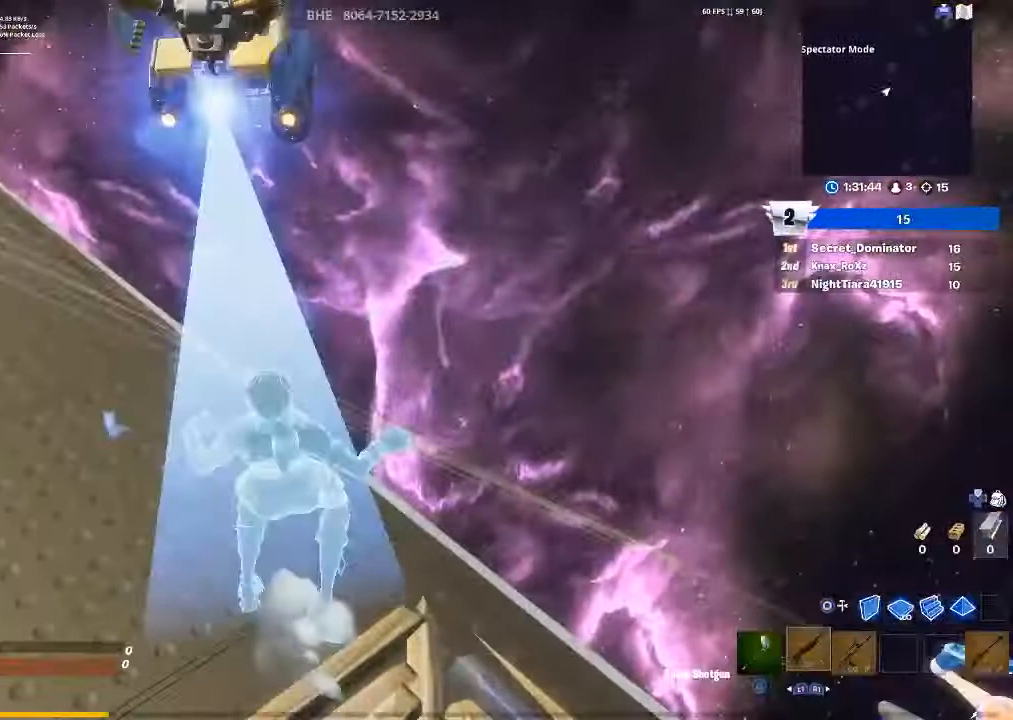
{"buttons": [], "left_stick": "center", "right_stick": "center", "events": [[33, "right_stick", "center"], [167, "left_stick", "center"]]}
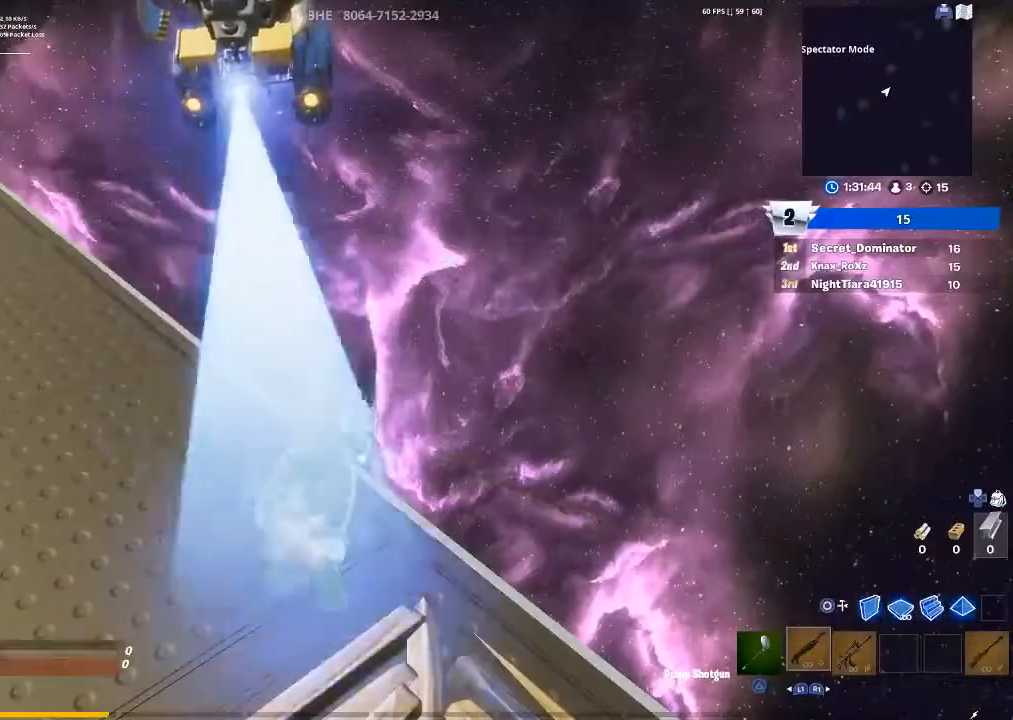
{"buttons": [], "left_stick": "center", "right_stick": "center", "events": []}
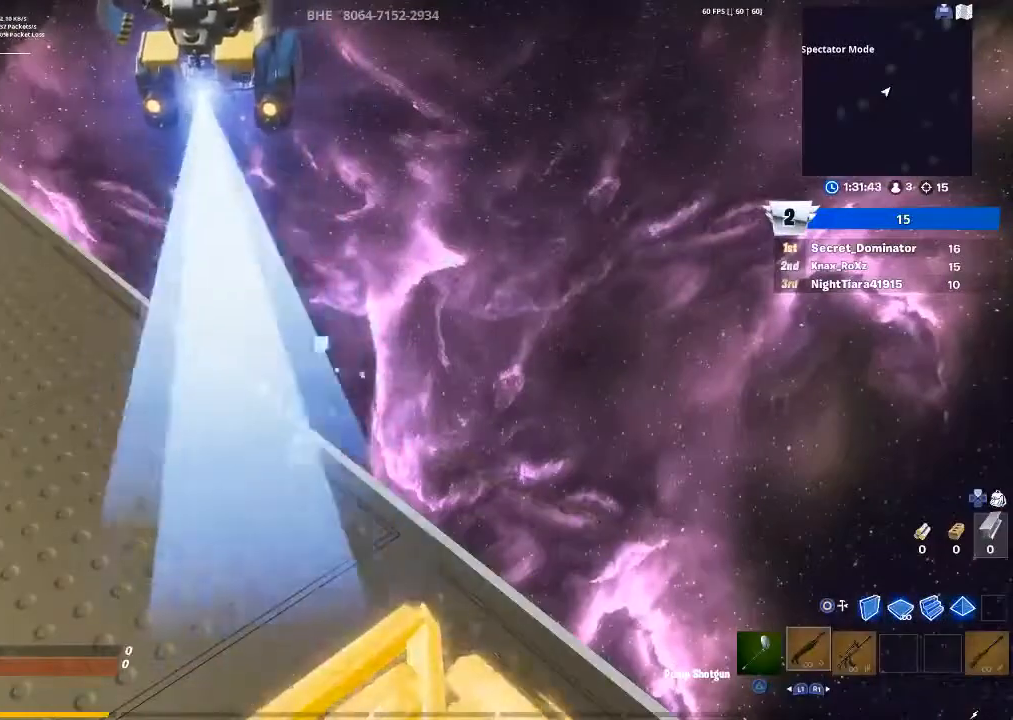
{"buttons": [], "left_stick": "center", "right_stick": "center", "events": []}
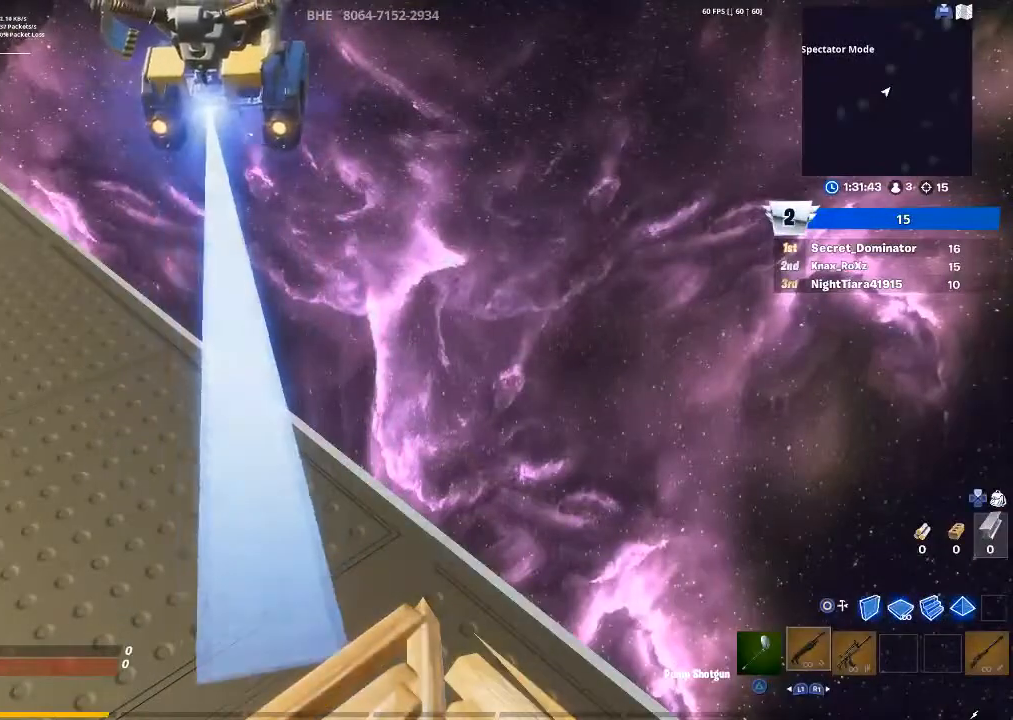
{"buttons": [], "left_stick": "center", "right_stick": "center", "events": []}
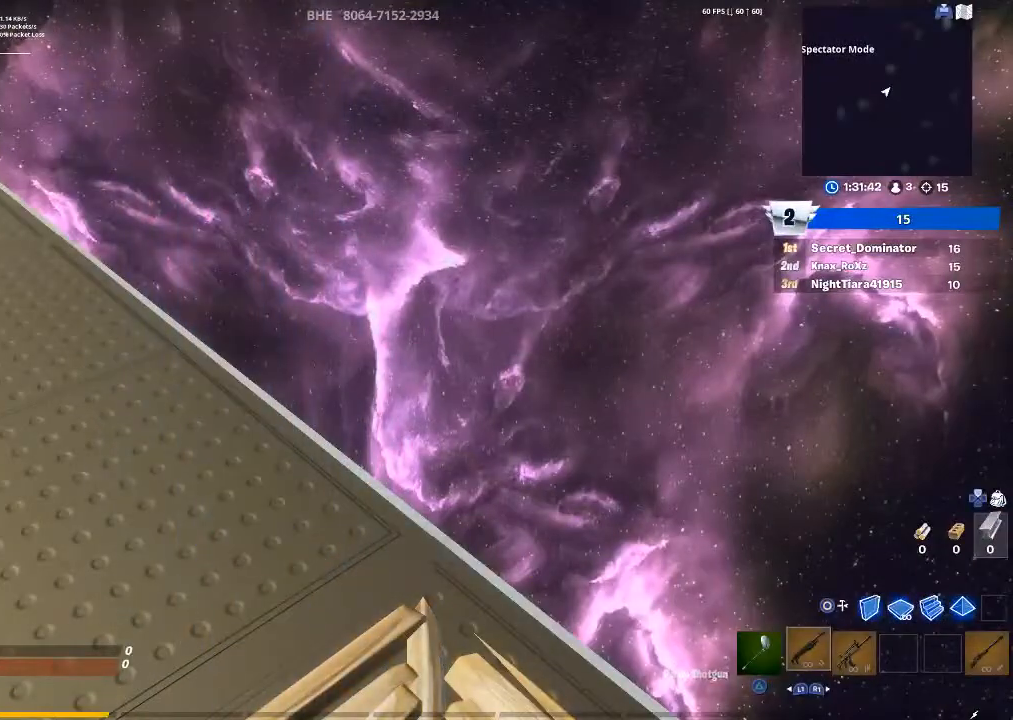
{"buttons": [], "left_stick": "center", "right_stick": "center", "events": []}
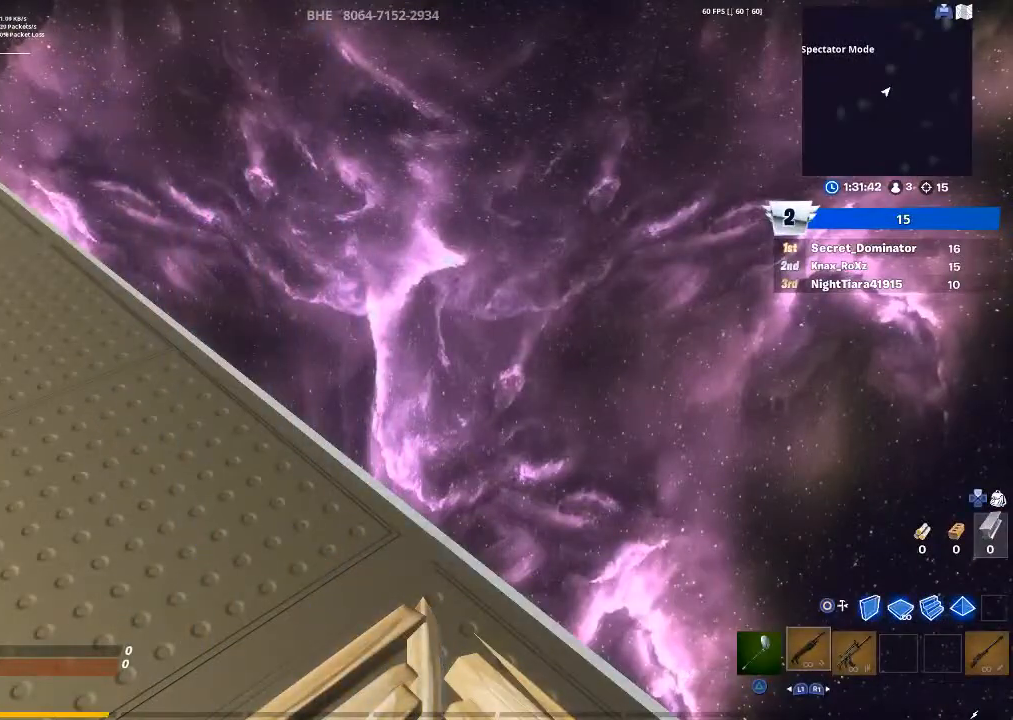
{"buttons": [], "left_stick": "center", "right_stick": "center", "events": []}
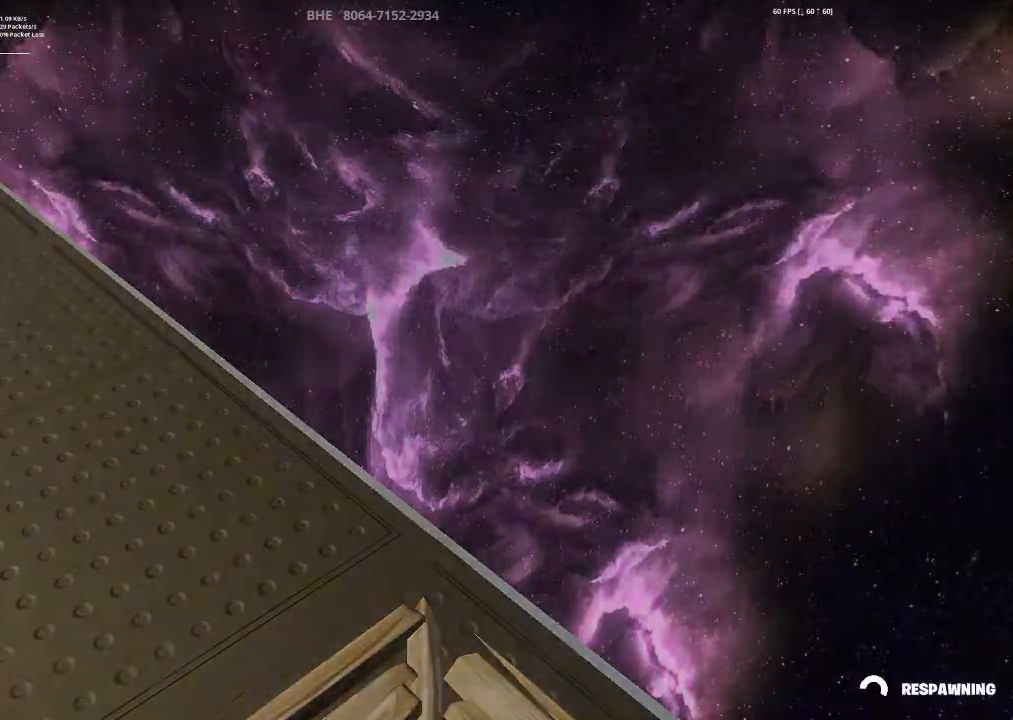
{"buttons": [], "left_stick": "center", "right_stick": "center", "events": []}
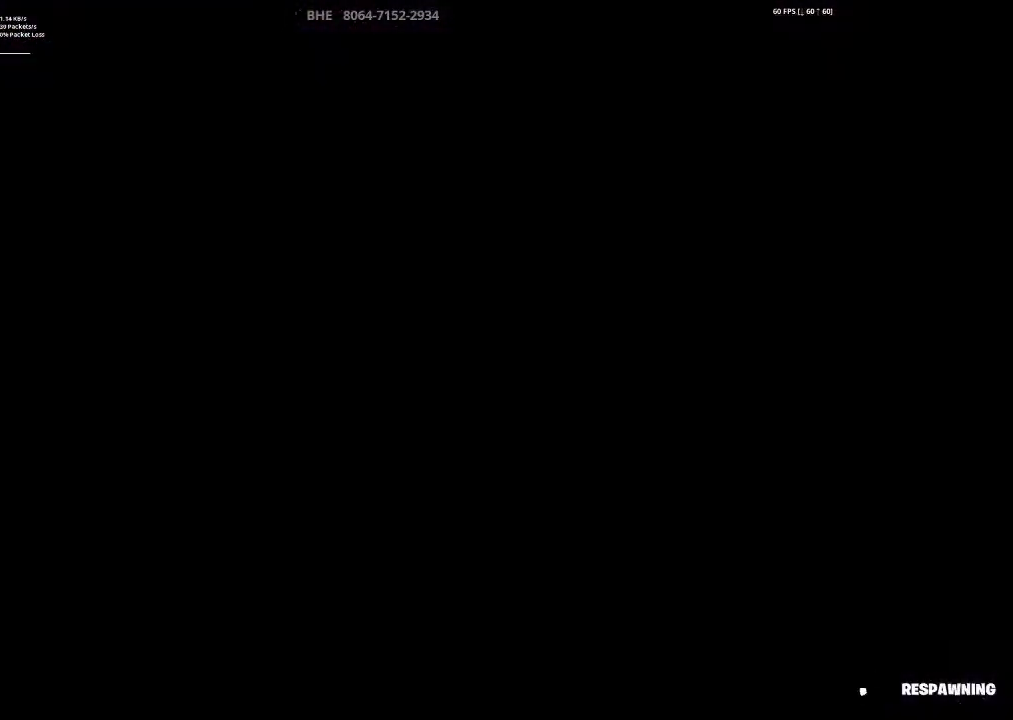
{"buttons": [], "left_stick": "center", "right_stick": "center", "events": []}
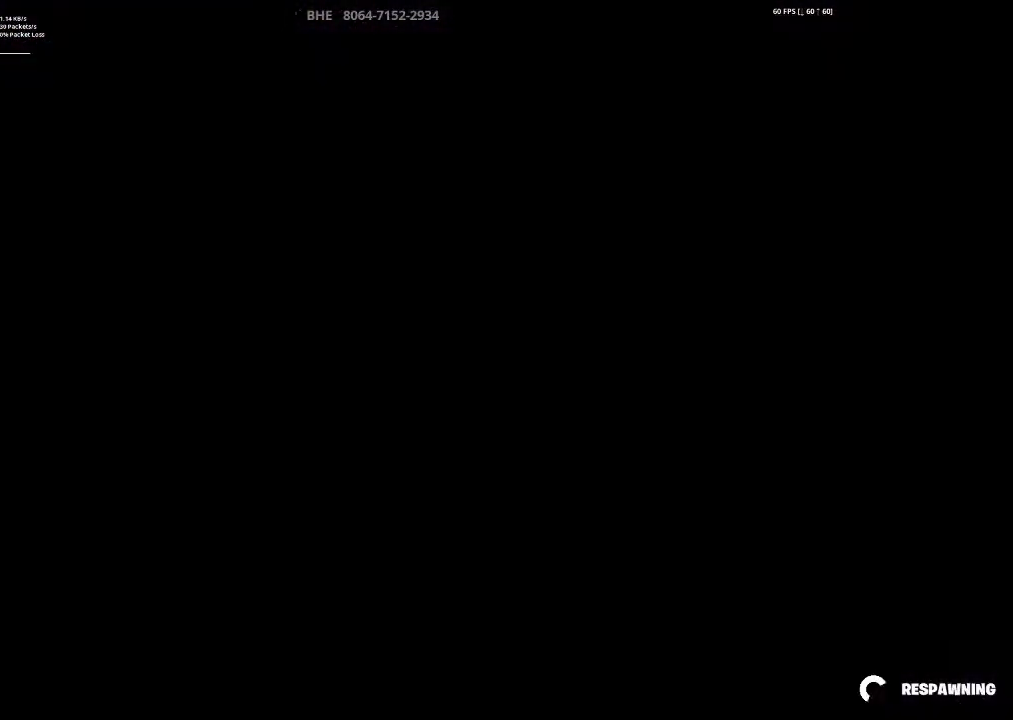
{"buttons": [], "left_stick": "center", "right_stick": "center", "events": []}
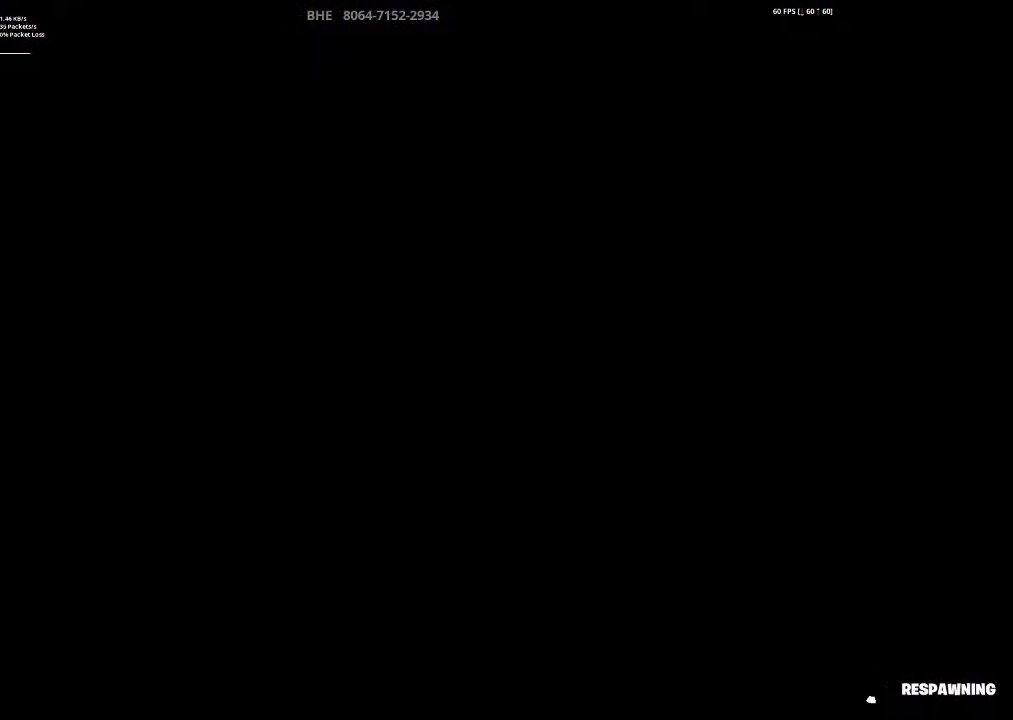
{"buttons": [], "left_stick": "center", "right_stick": "center", "events": []}
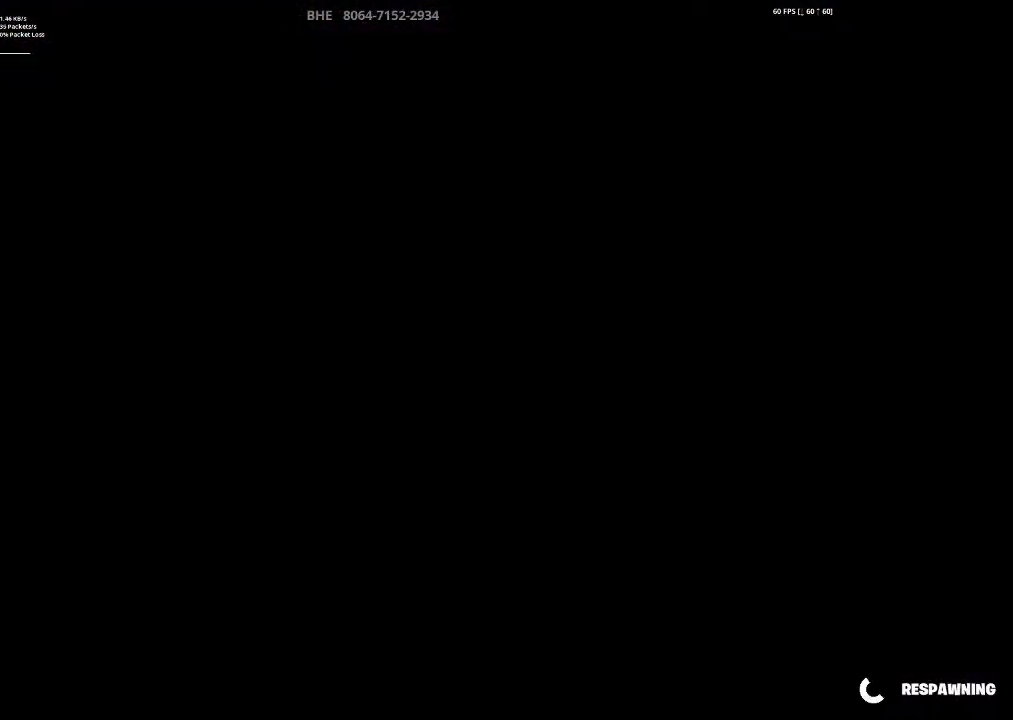
{"buttons": [], "left_stick": "center", "right_stick": "center", "events": []}
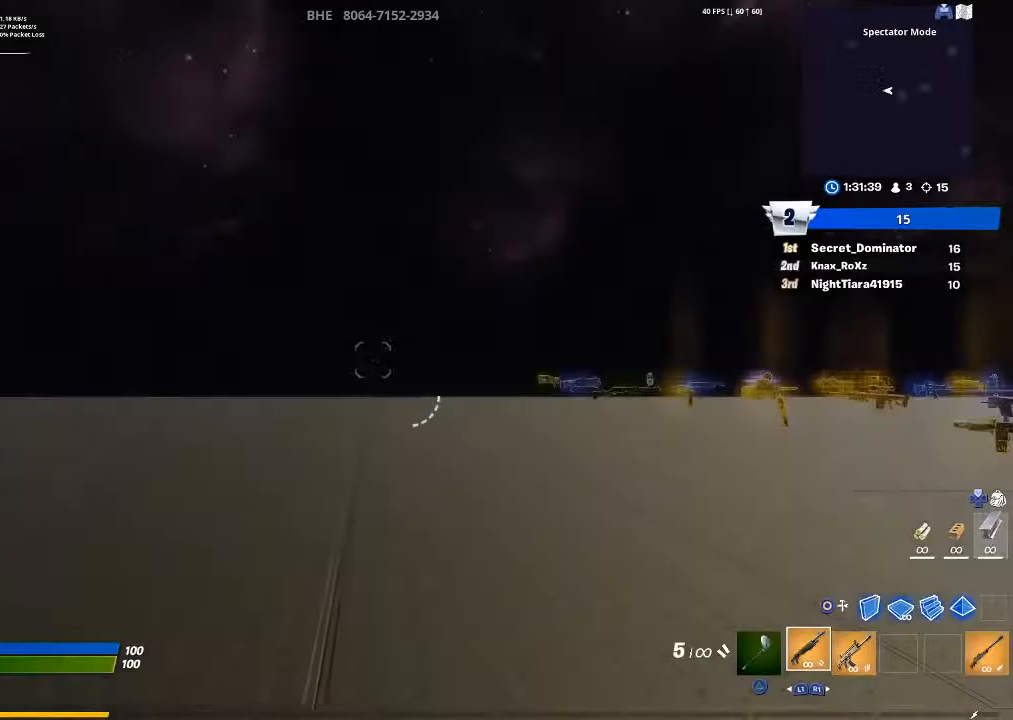
{"buttons": [], "left_stick": "up-left", "right_stick": "center", "events": [[133, "left_stick", "up"], [167, "L1", "down"], [300, "L1", "up"], [300, "right_stick", "right"], [467, "right_stick", "center"], [500, "left_stick", "up-left"]]}
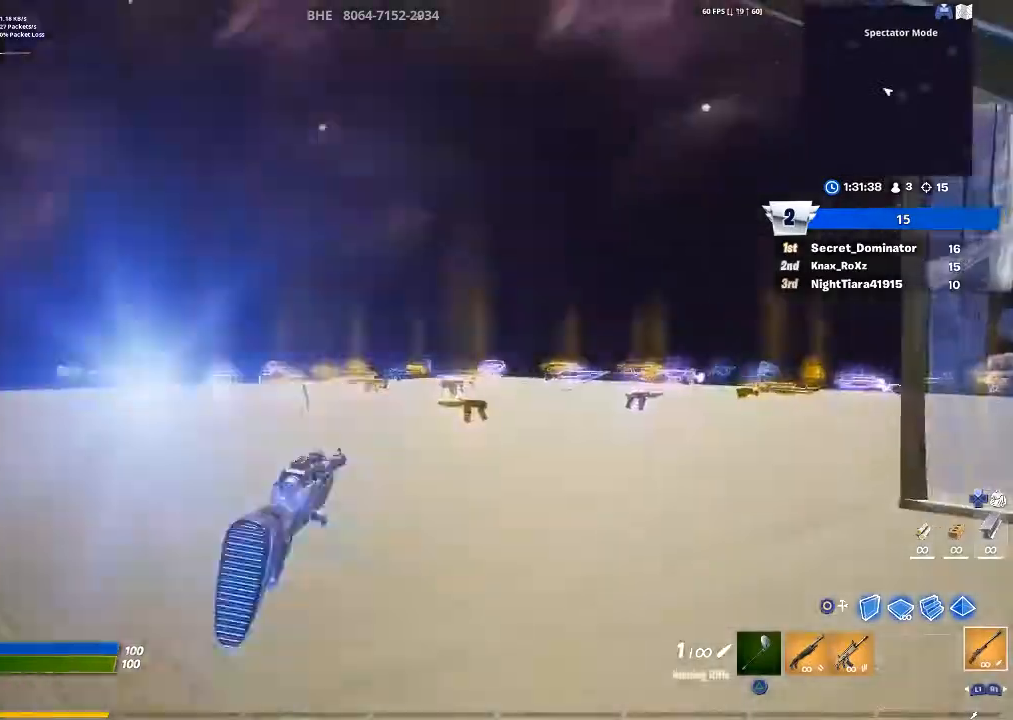
{"buttons": [], "left_stick": "up-left", "right_stick": "right", "events": [[167, "right_stick", "right"]]}
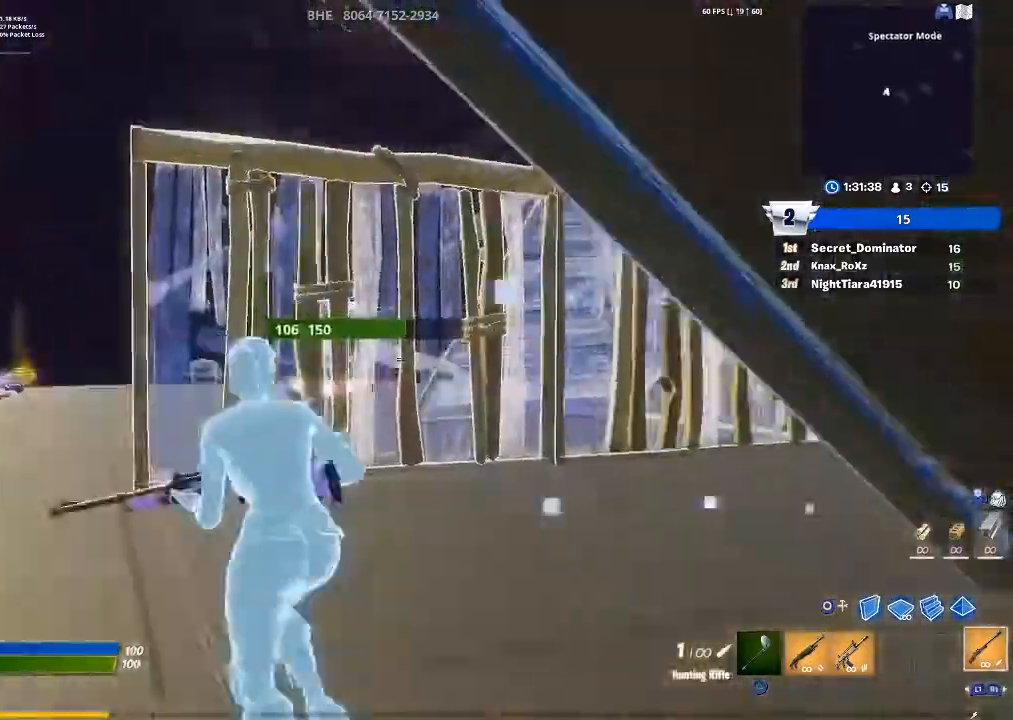
{"buttons": [], "left_stick": "up", "right_stick": "center", "events": [[467, "left_stick", "up"], [500, "right_stick", "center"]]}
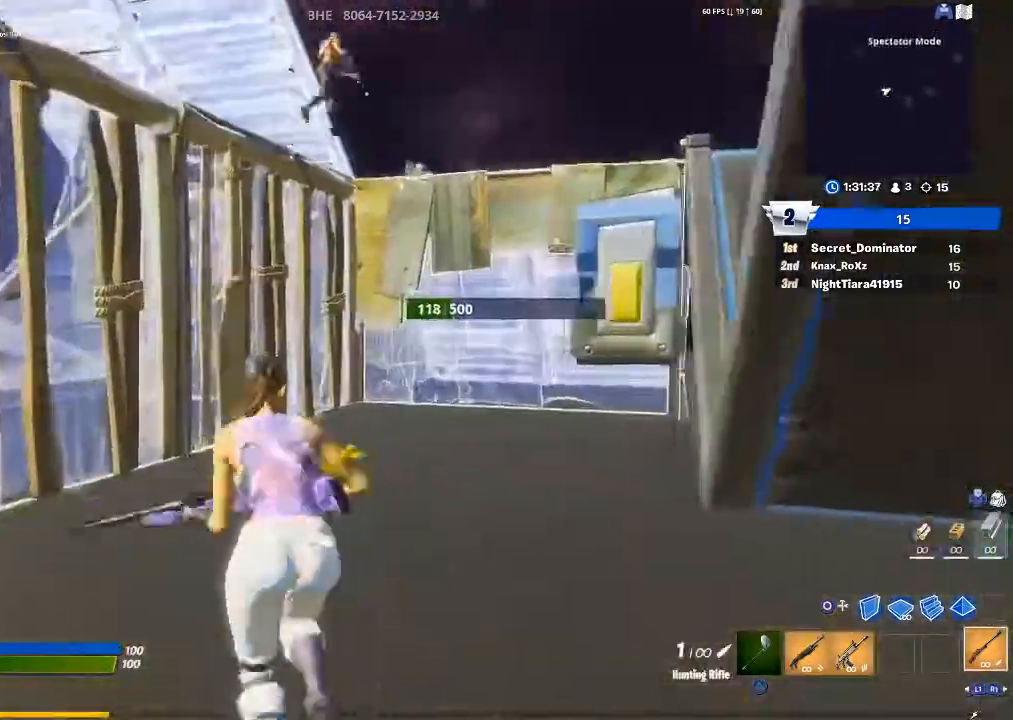
{"buttons": [], "left_stick": "up", "right_stick": "center", "events": [[67, "right_stick", "right"], [133, "right_stick", "up-right"], [267, "right_stick", "center"]]}
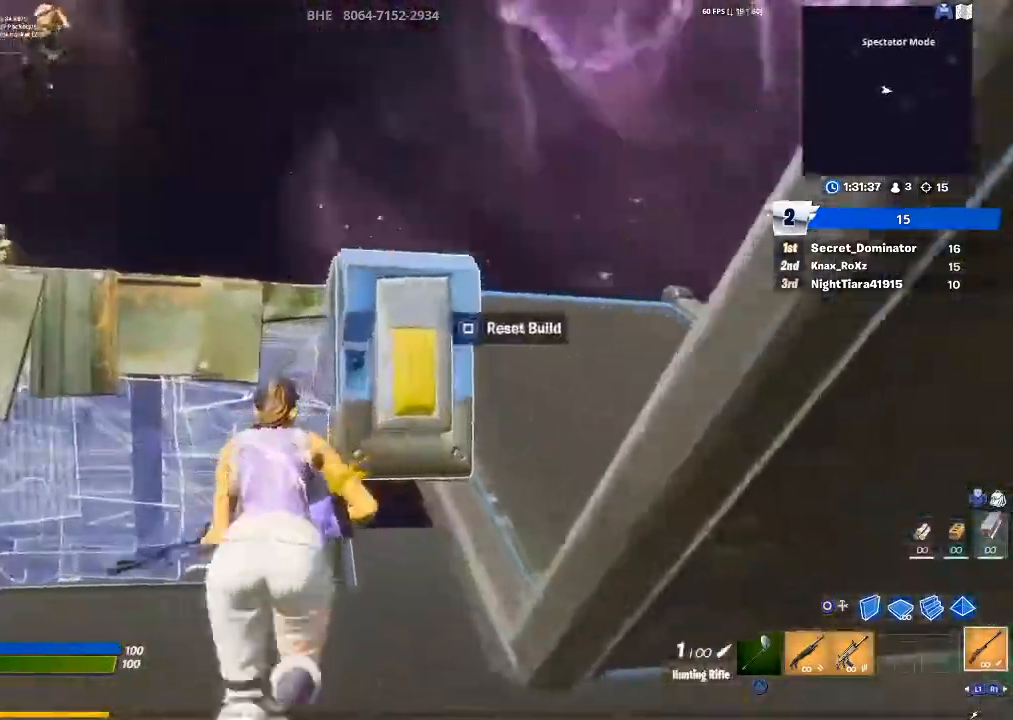
{"buttons": [], "left_stick": "up", "right_stick": "center", "events": [[67, "SQUARE", "down"], [133, "SQUARE", "up"], [133, "left_stick", "up-left"], [200, "right_stick", "left"], [367, "right_stick", "center"], [400, "left_stick", "up"]]}